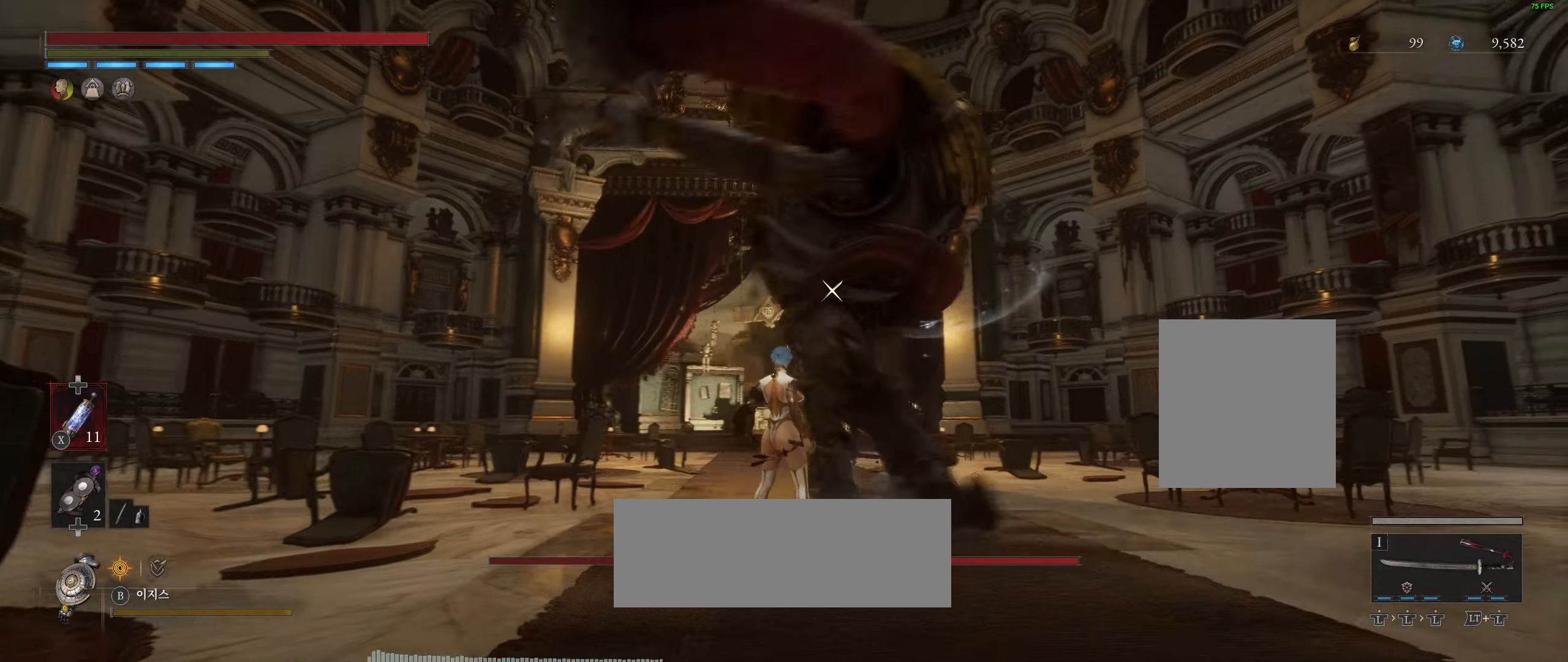
Gameplay with a controller (Xbox layout); each line is a JSON object with the inputs held at the frame after it. "events" lists button and stick changes between this image and that frame as [ms after this image, input, new state], when the widget could be followed in between. Not read: DPAD_DOWN DPAD_LEFT DPAD_RIGHT DPAD_UP HOME L1 L3 R1 R3 other_buttons right_stick.
{"buttons": ["L2"], "left_stick": "center", "events": [[267, "L2", "down"]]}
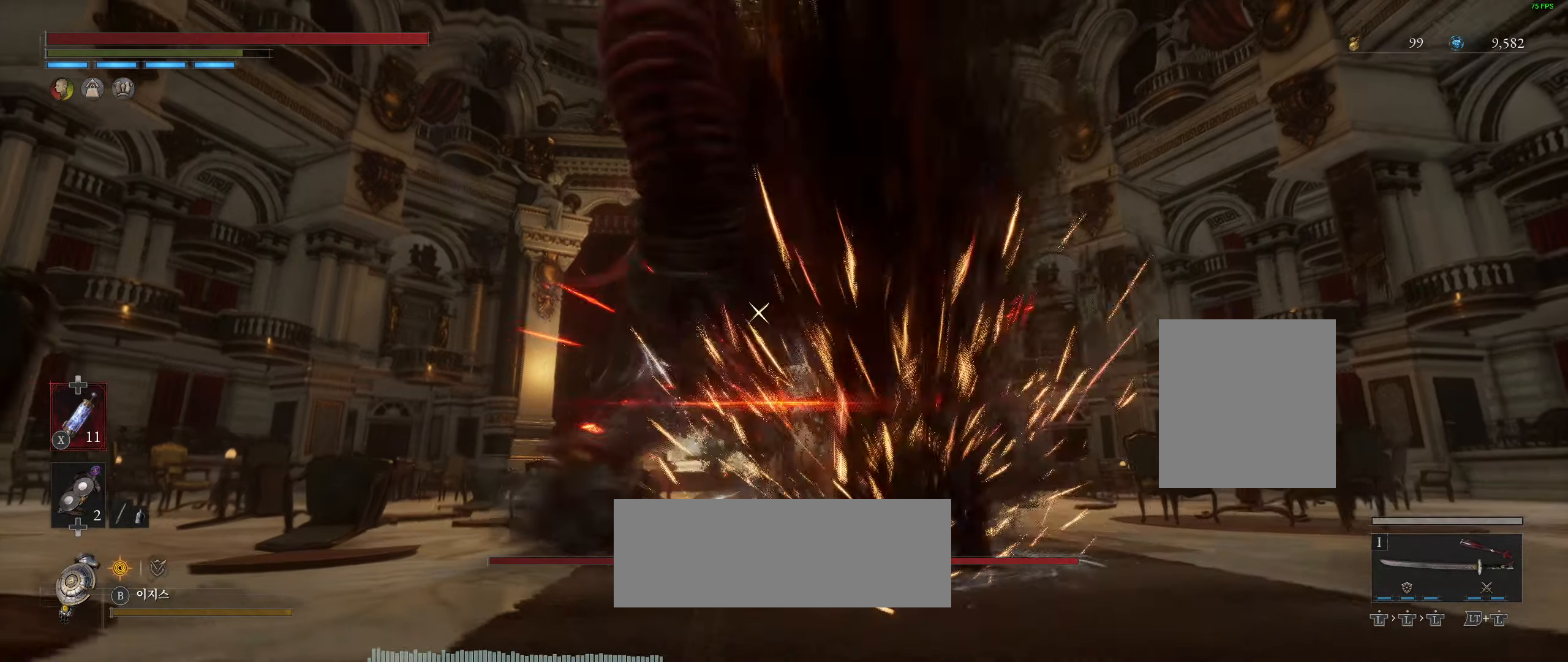
{"buttons": [], "left_stick": "center", "events": [[17, "L2", "up"]]}
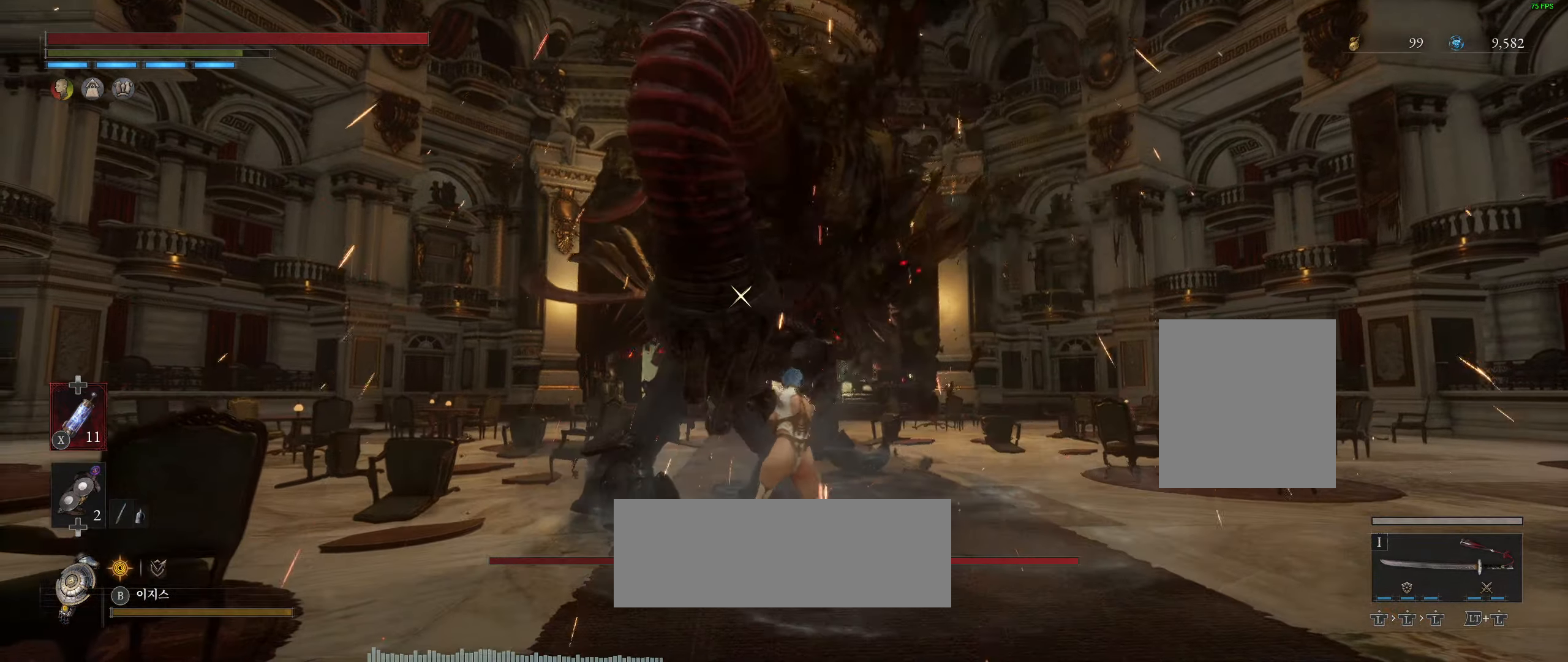
{"buttons": [], "left_stick": "center", "events": [[150, "B", "down"], [300, "B", "up"]]}
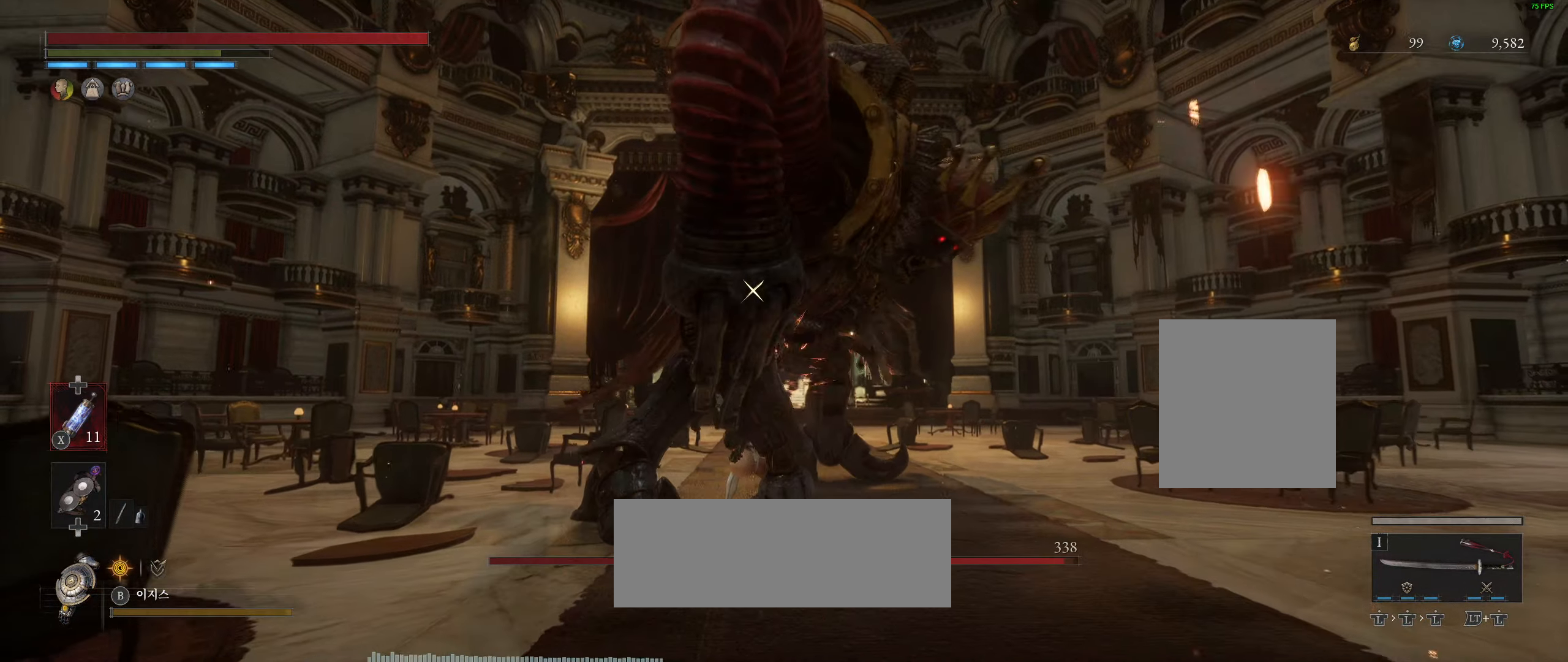
{"buttons": [], "left_stick": "center", "events": []}
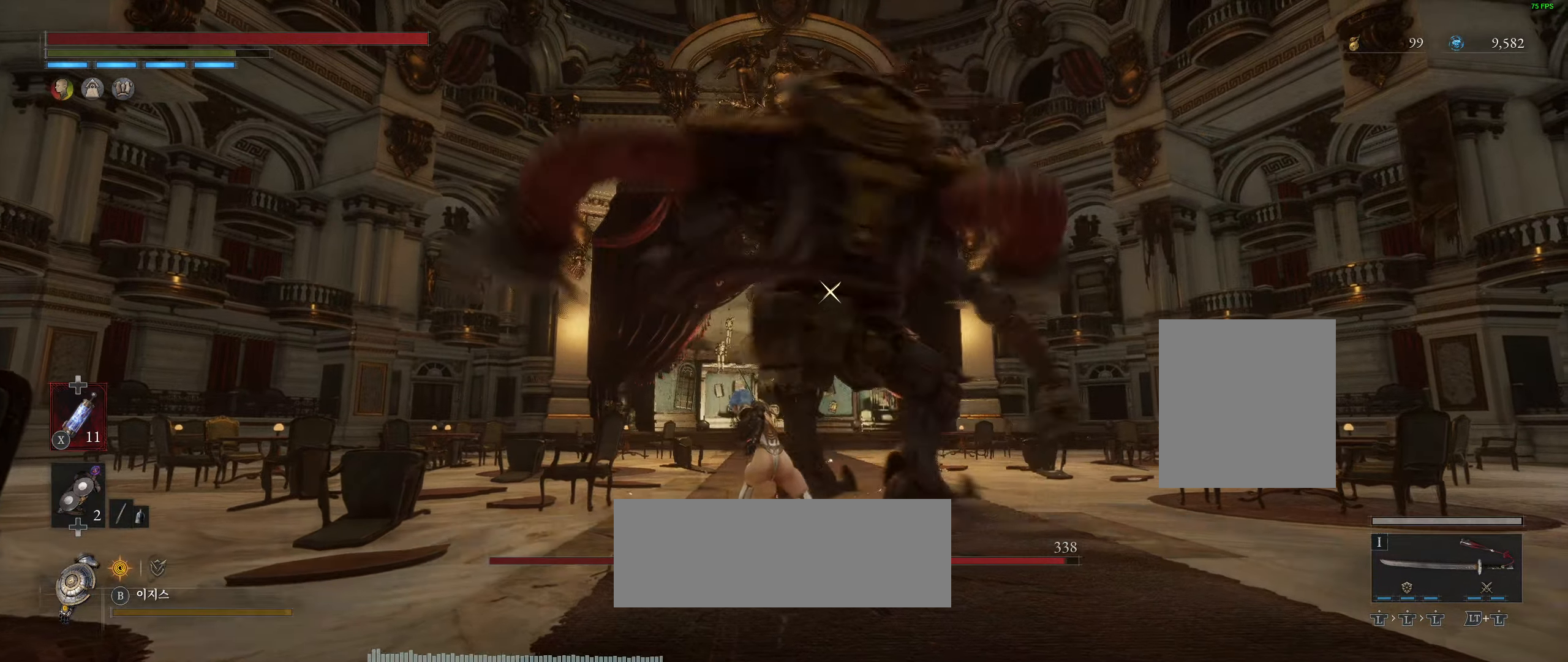
{"buttons": ["L2"], "left_stick": "center", "events": [[434, "L2", "down"]]}
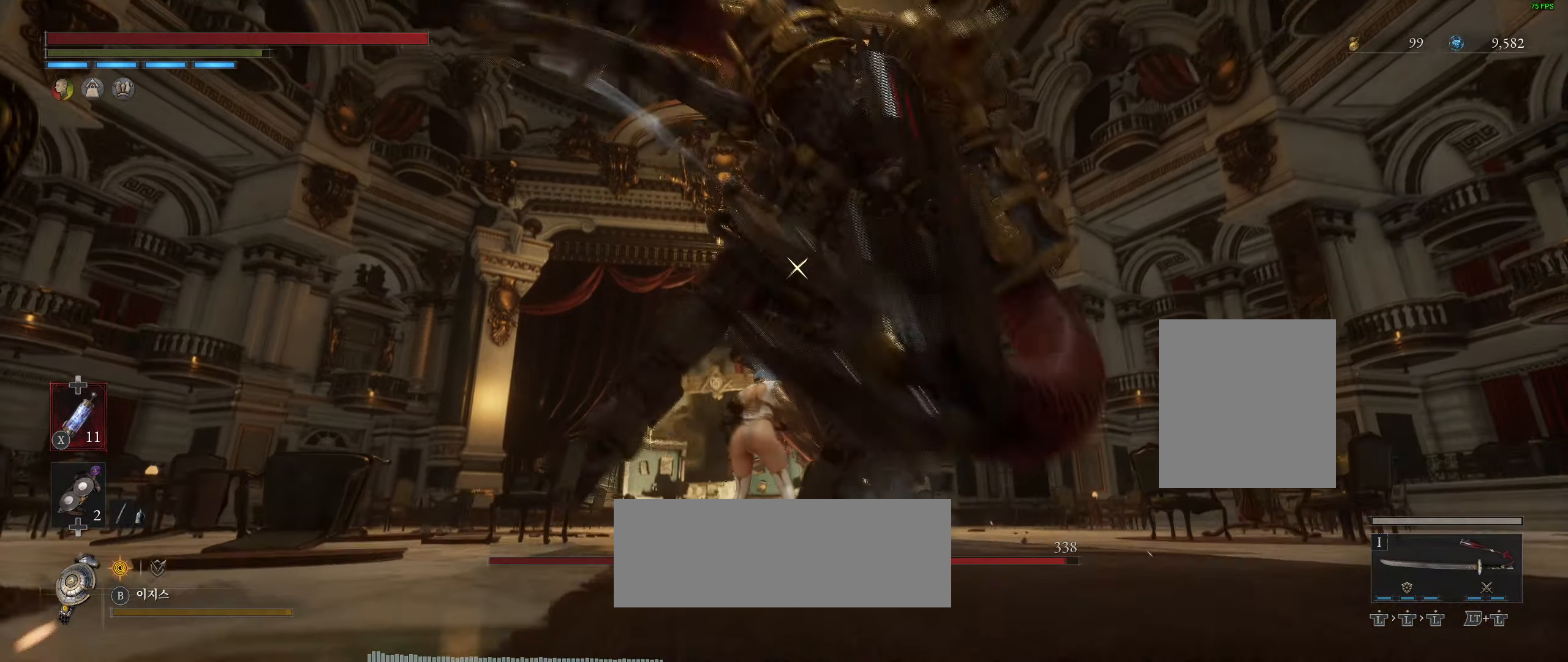
{"buttons": [], "left_stick": "center", "events": [[150, "L2", "up"]]}
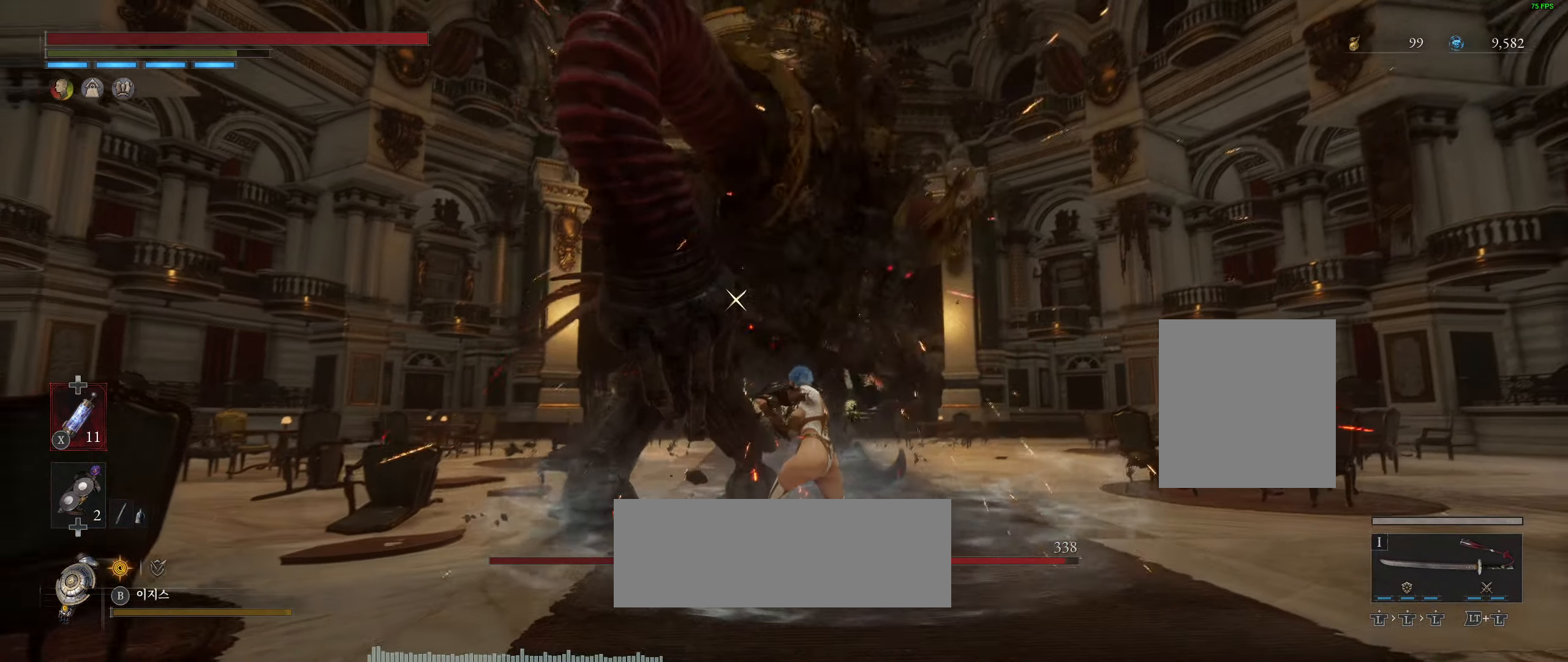
{"buttons": [], "left_stick": "down", "events": [[484, "left_stick", "down"]]}
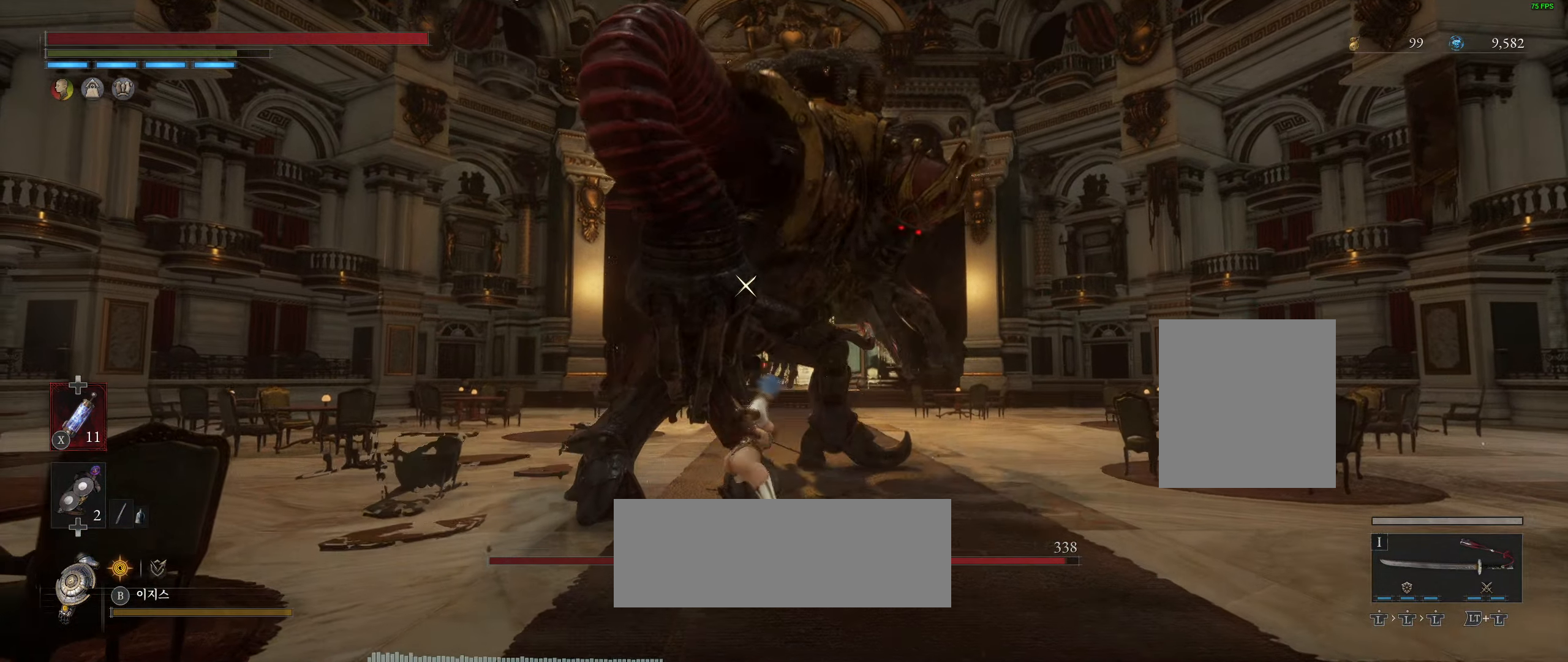
{"buttons": [], "left_stick": "center", "events": [[50, "left_stick", "center"]]}
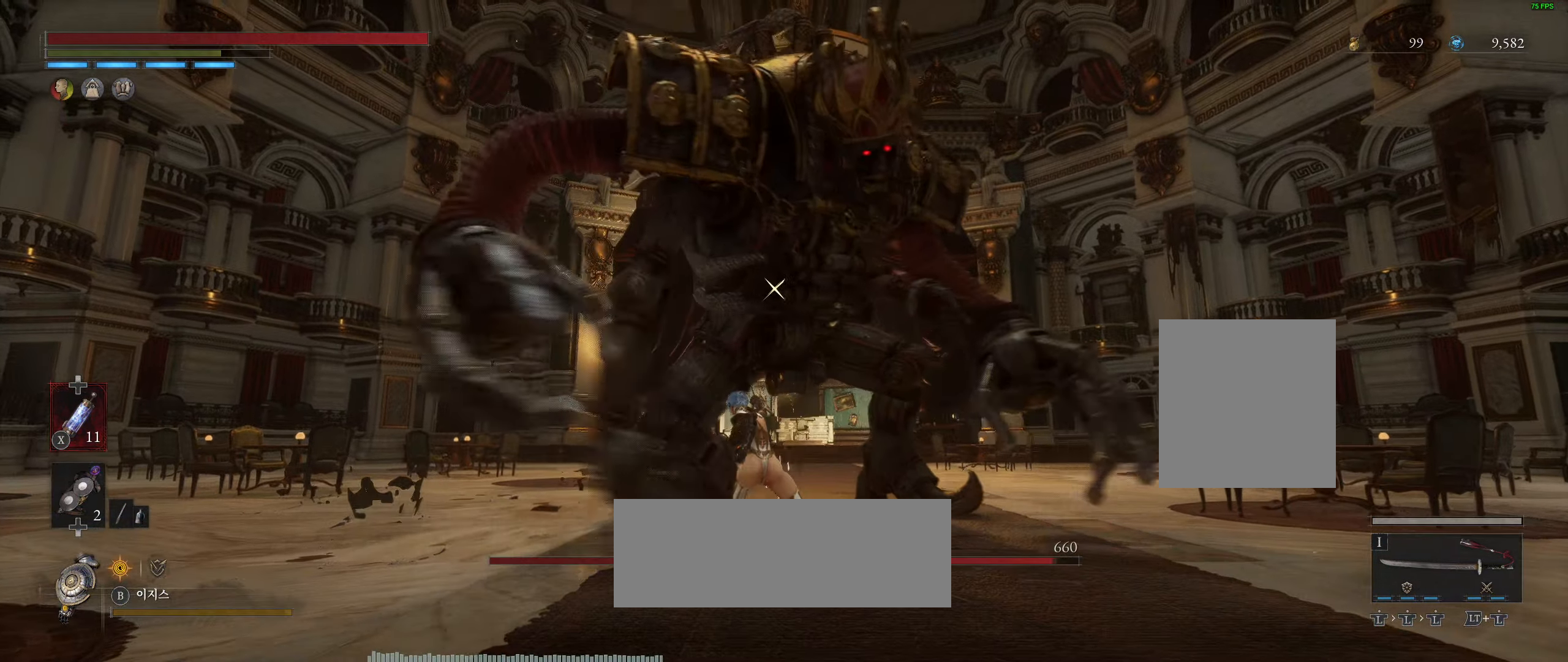
{"buttons": [], "left_stick": "center", "events": []}
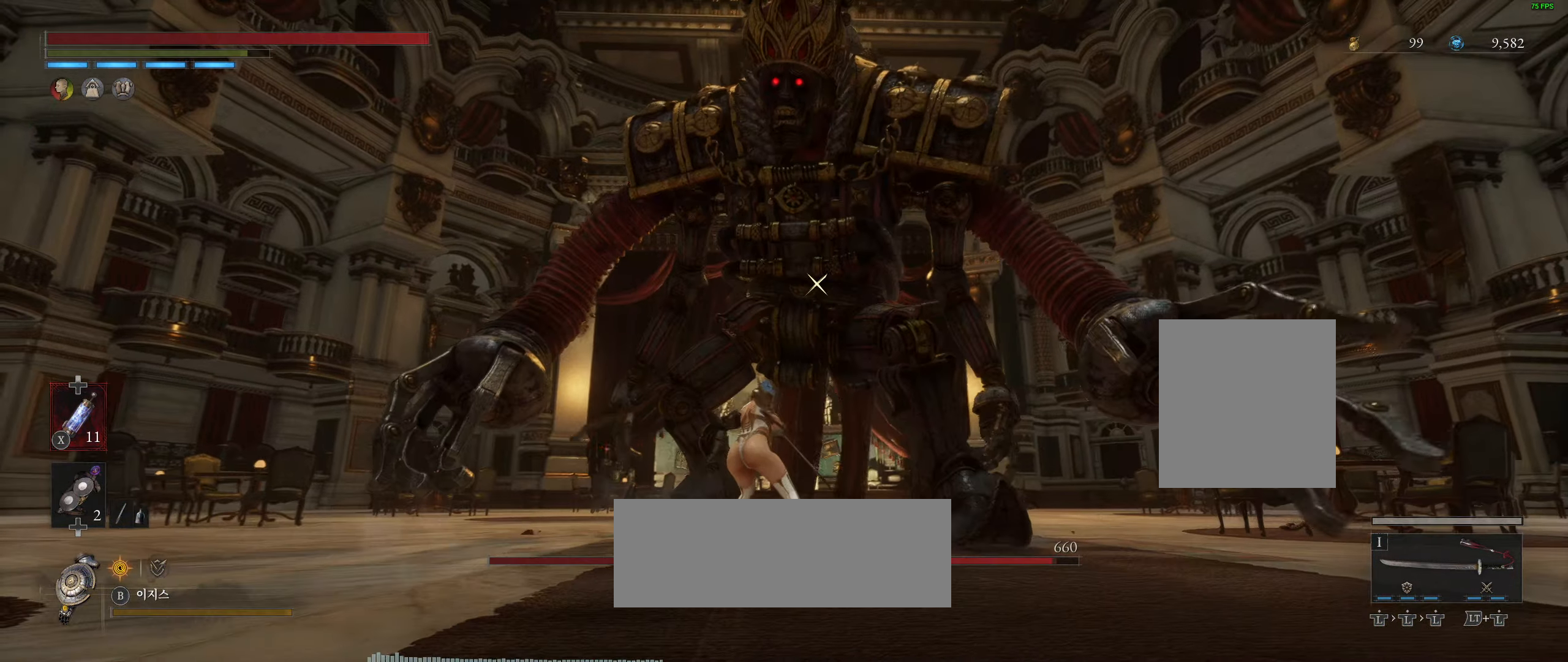
{"buttons": [], "left_stick": "center", "events": []}
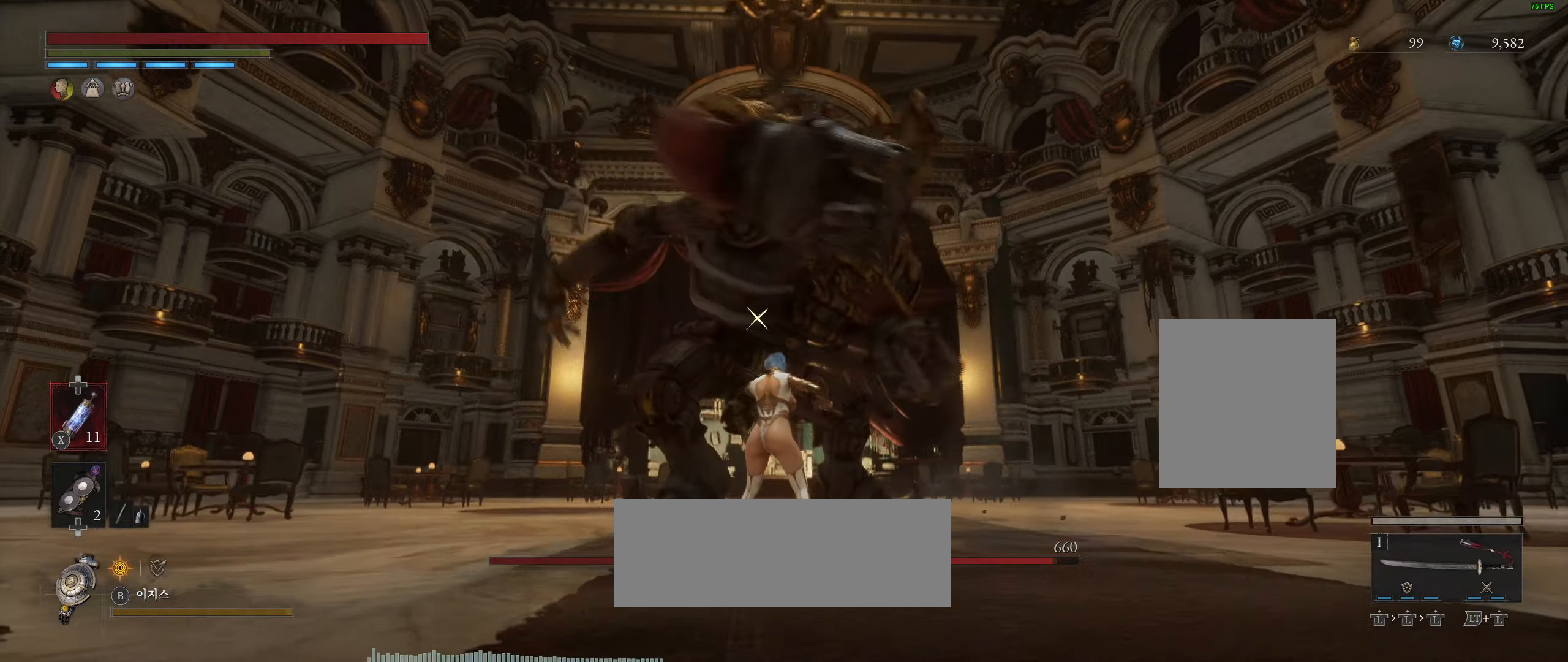
{"buttons": [], "left_stick": "center", "events": []}
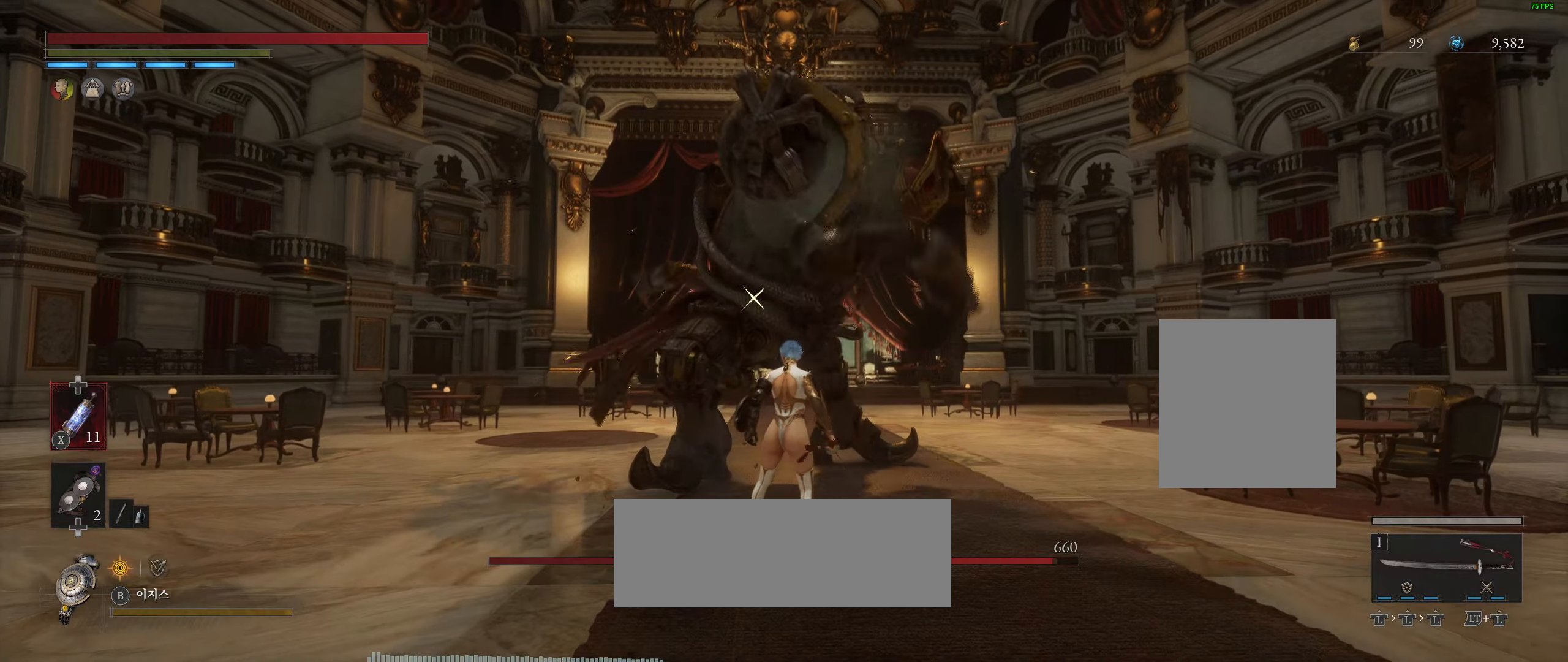
{"buttons": ["L2"], "left_stick": "center", "events": [[233, "L2", "down"]]}
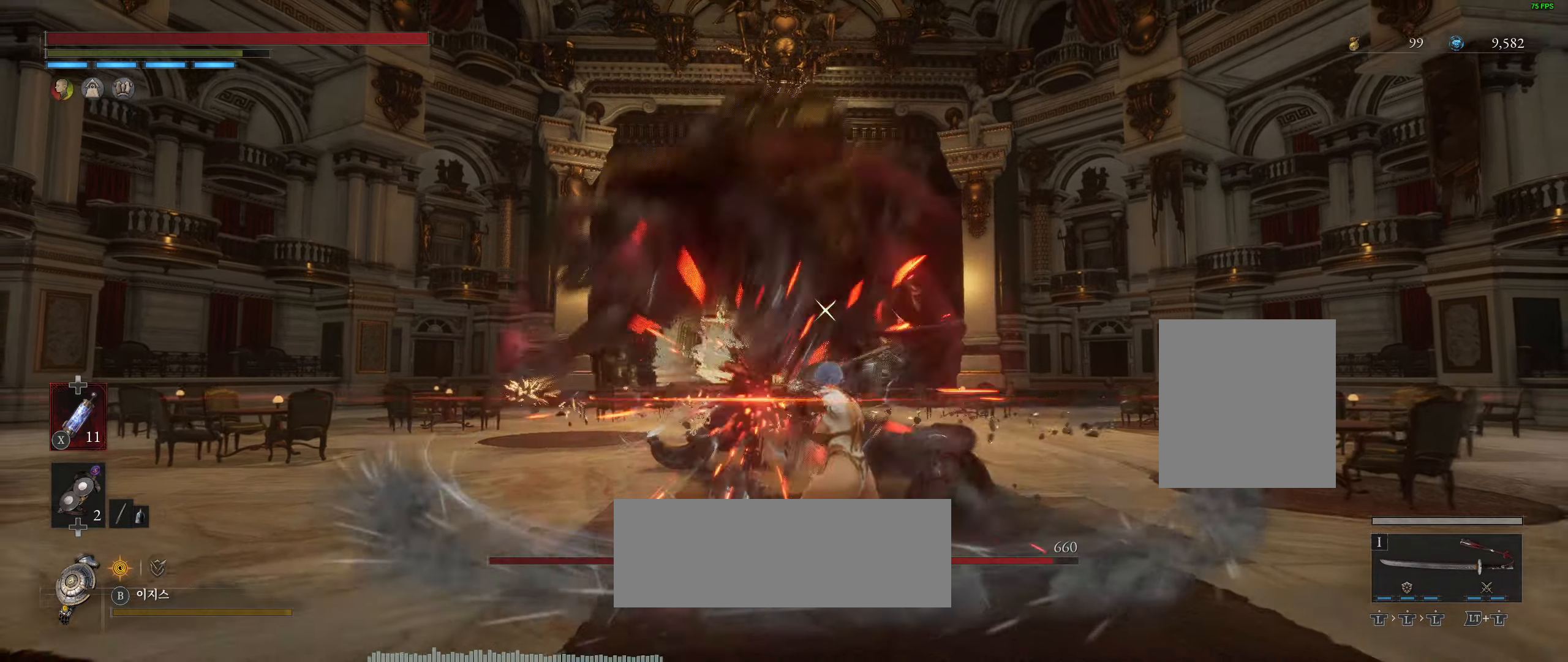
{"buttons": [], "left_stick": "left", "events": [[33, "L2", "up"], [350, "left_stick", "down-right"], [416, "left_stick", "center"], [500, "left_stick", "left"]]}
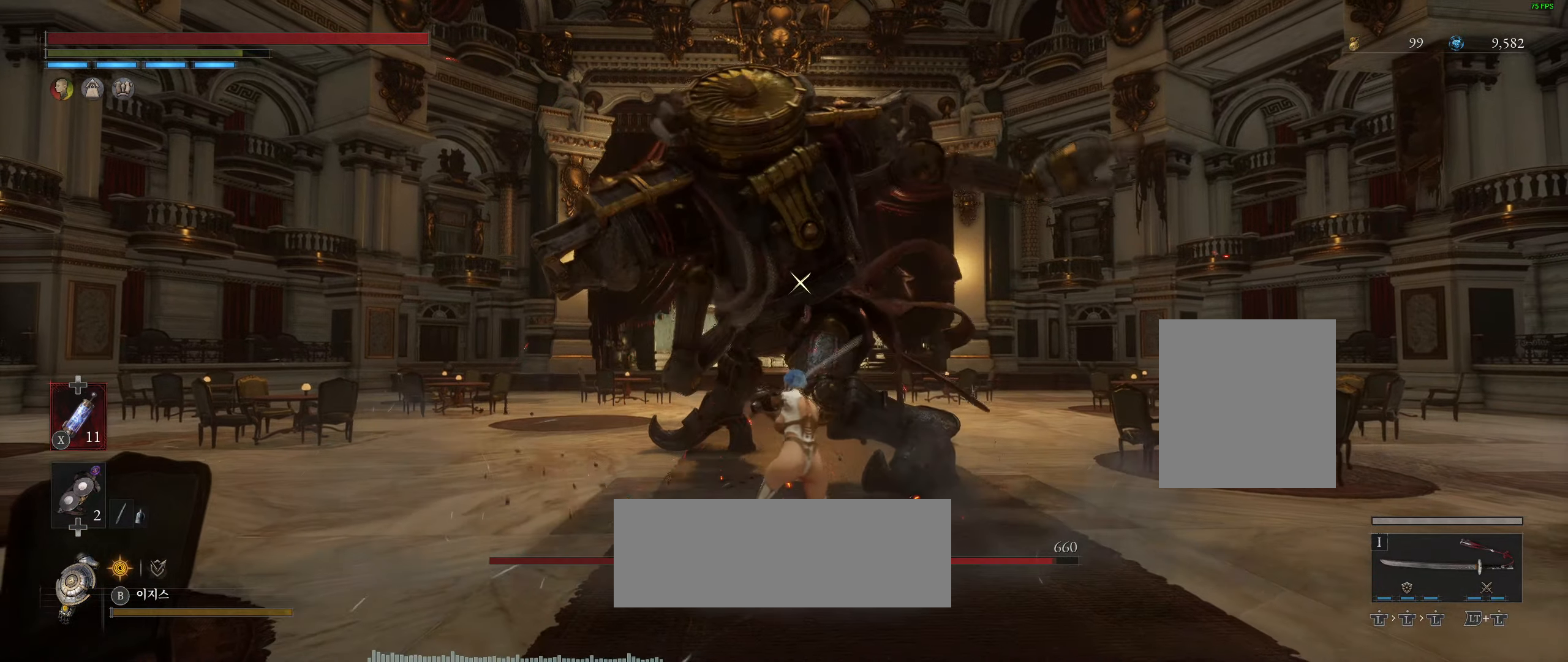
{"buttons": [], "left_stick": "center", "events": [[133, "left_stick", "center"]]}
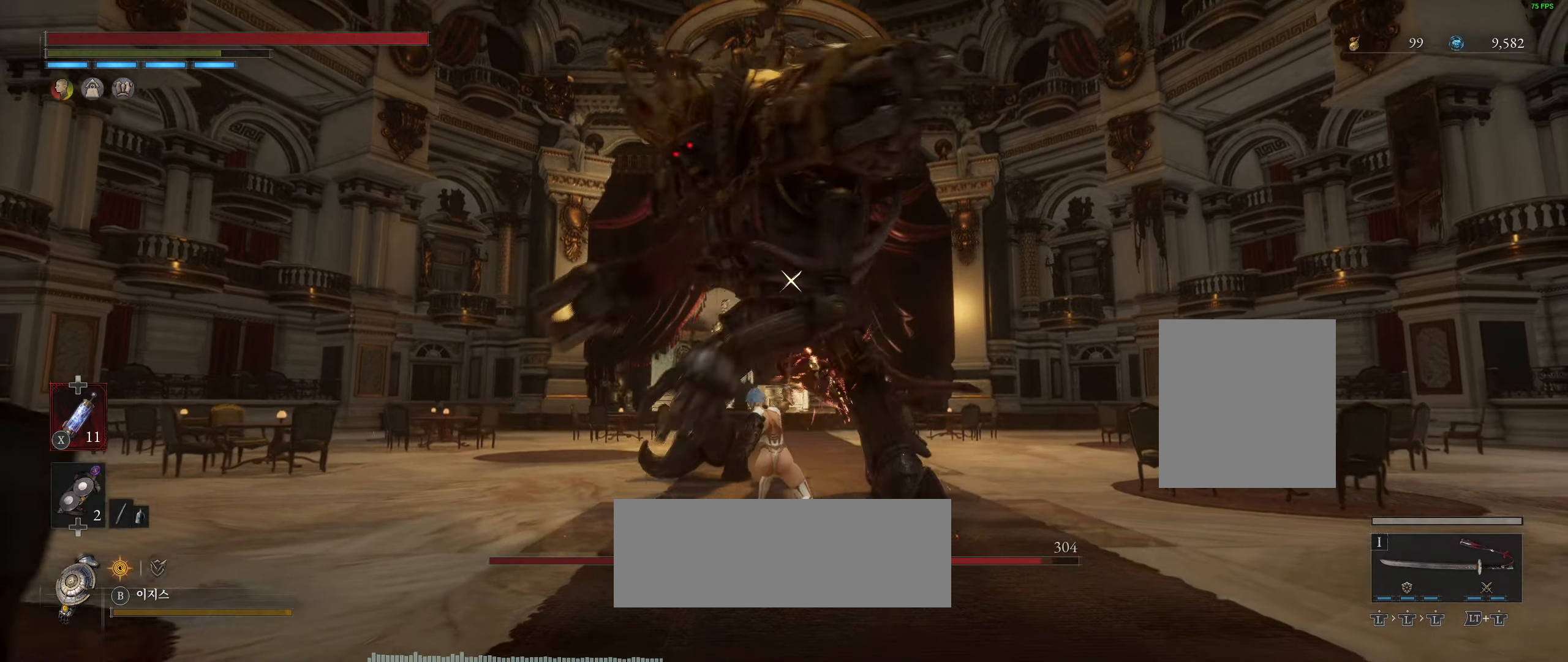
{"buttons": [], "left_stick": "center", "events": []}
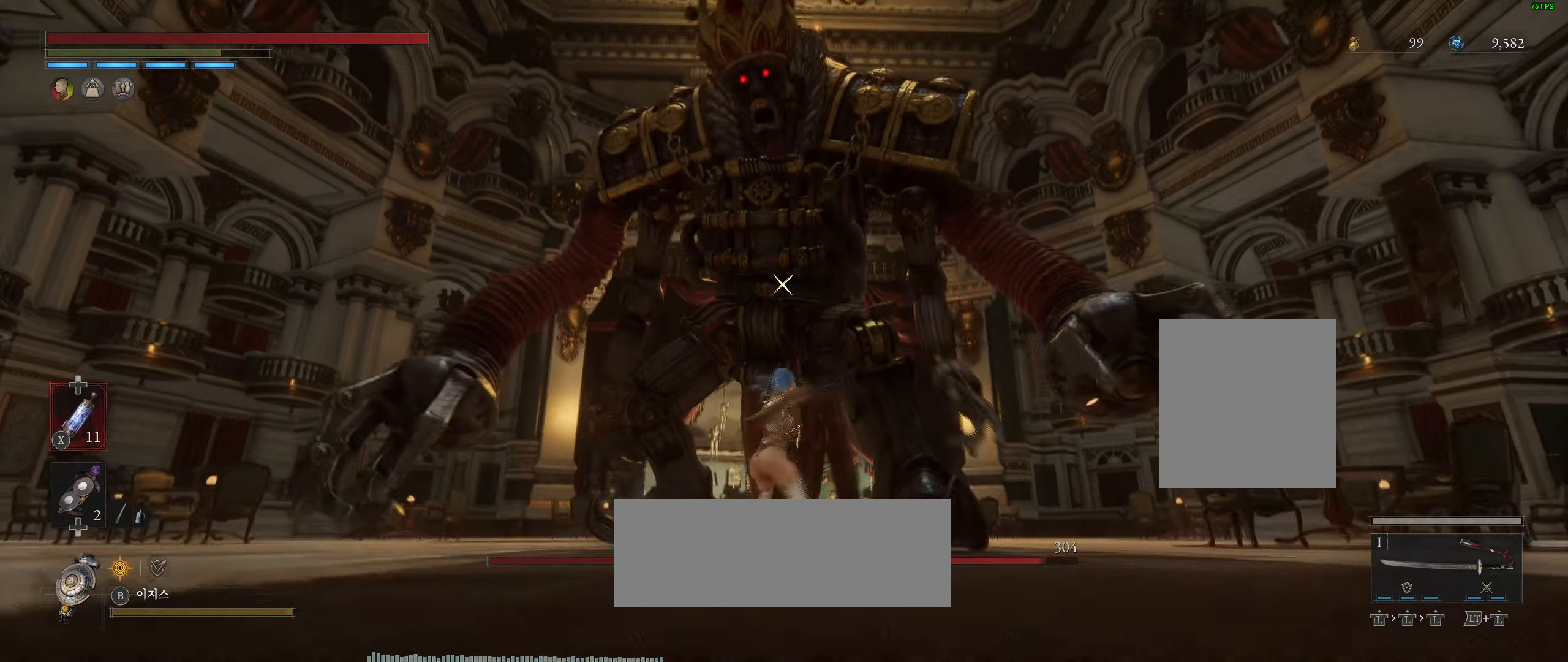
{"buttons": [], "left_stick": "center", "events": []}
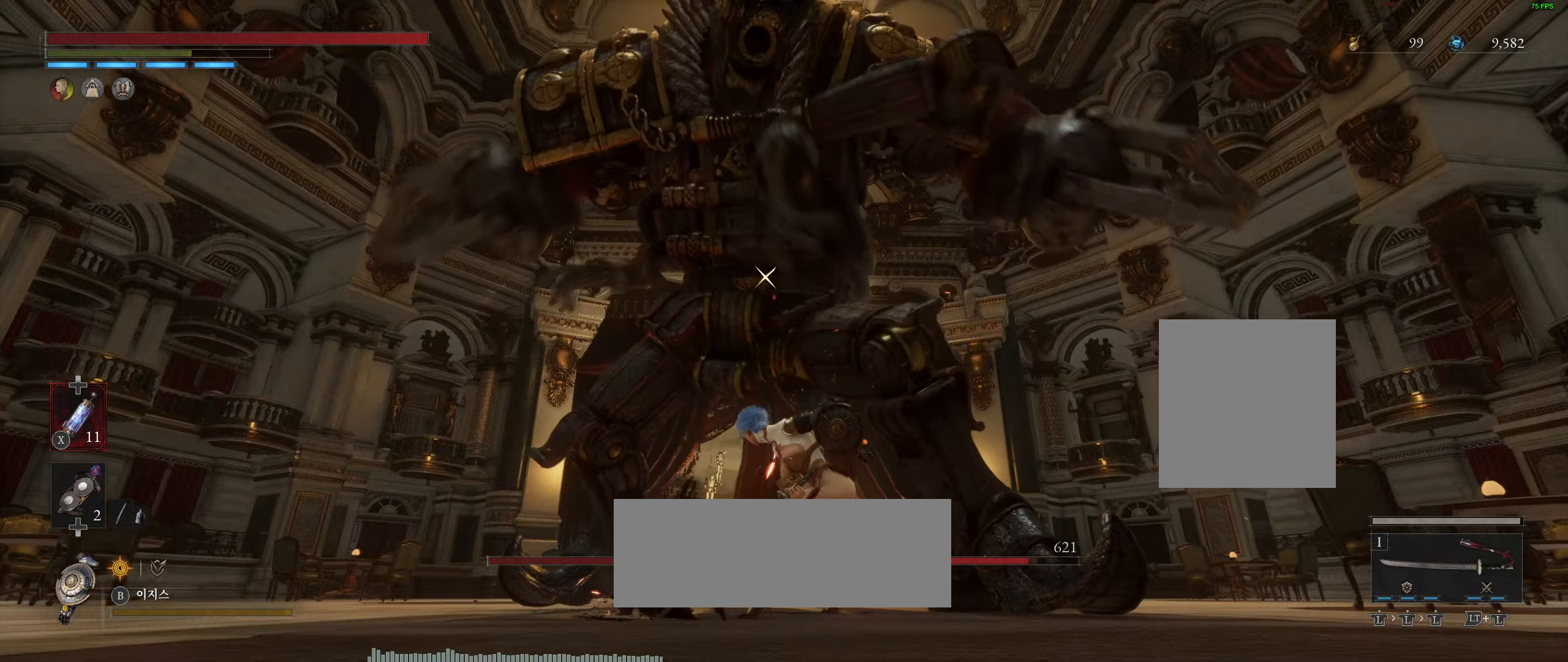
{"buttons": ["L2"], "left_stick": "center", "events": [[400, "L2", "down"]]}
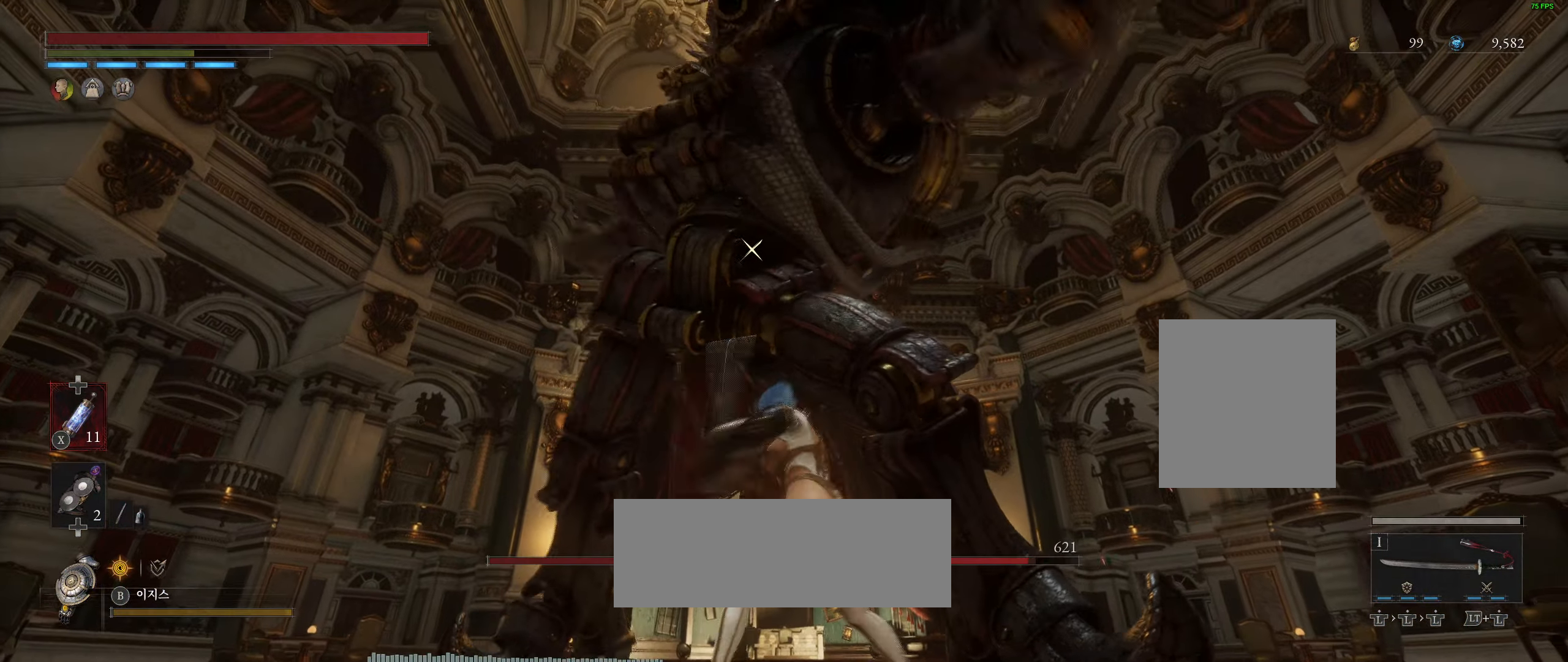
{"buttons": ["L2"], "left_stick": "center", "events": []}
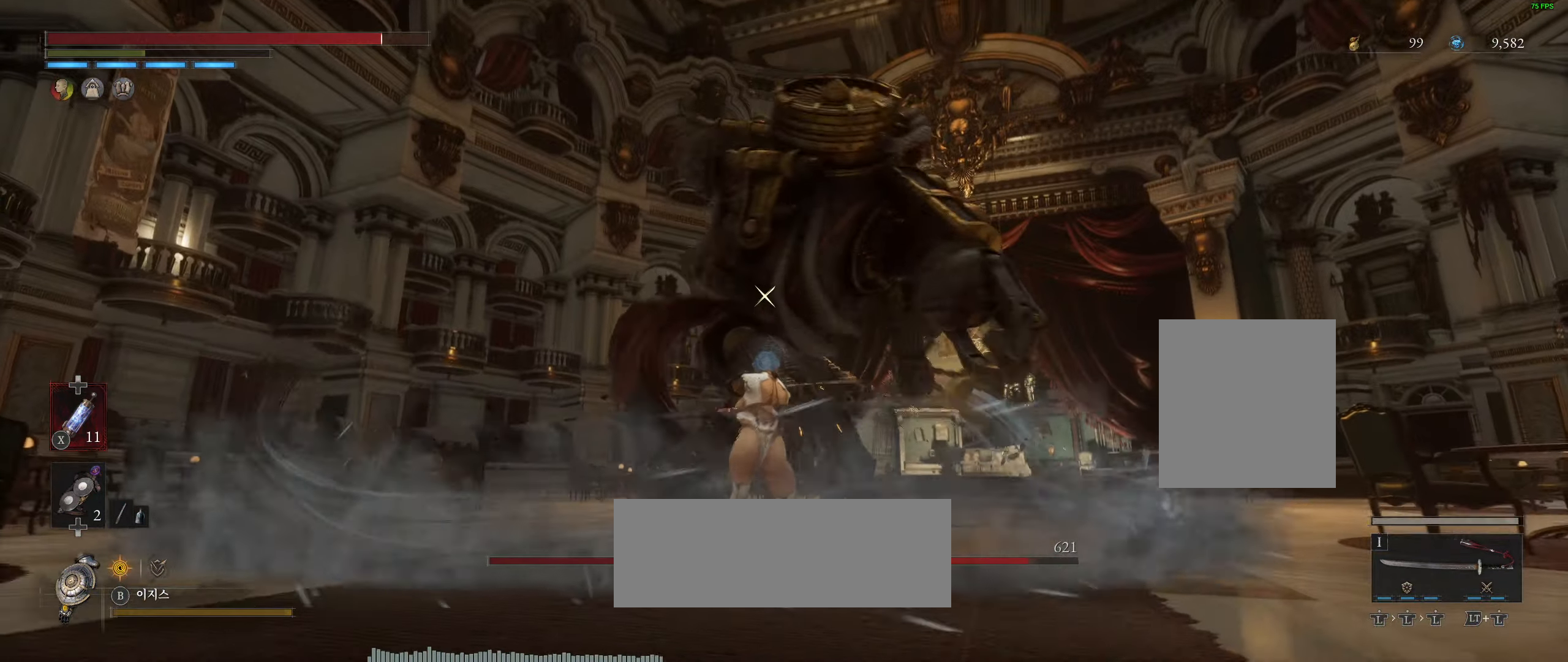
{"buttons": [], "left_stick": "center"}
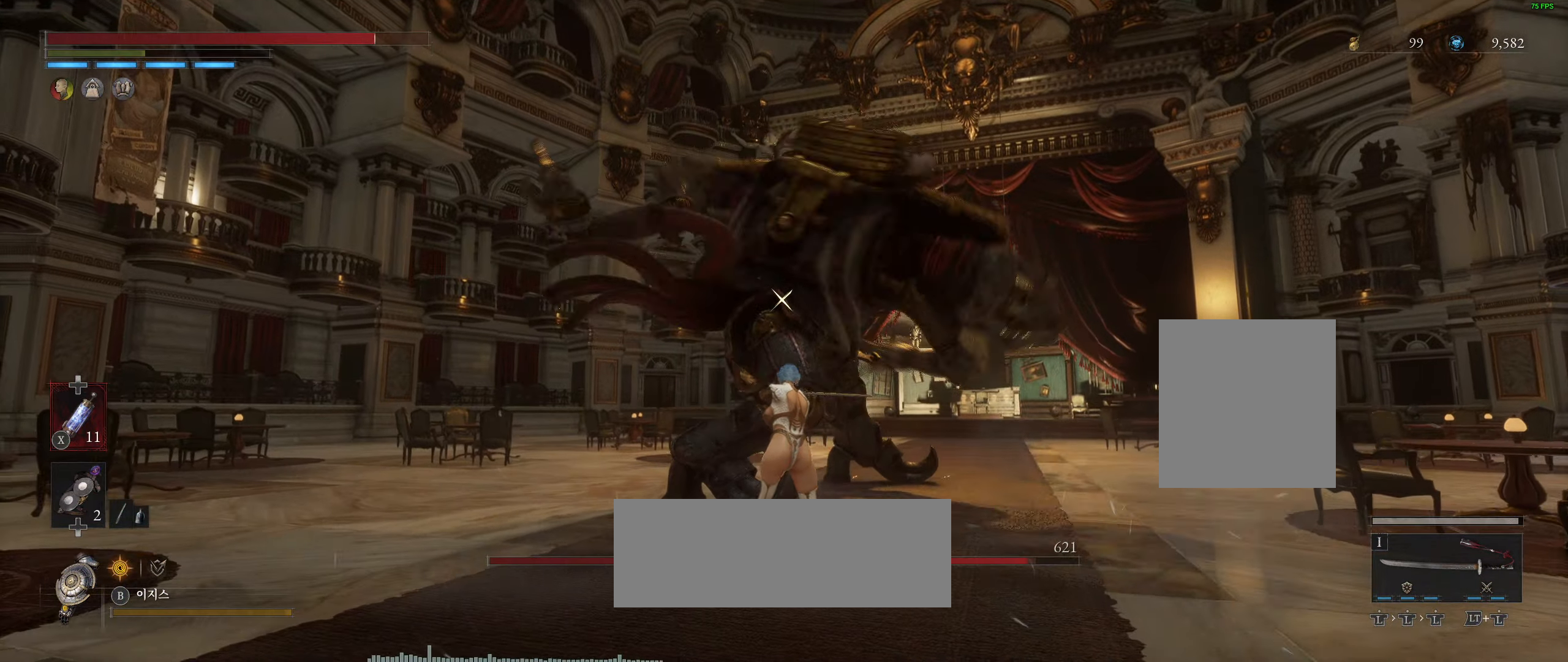
{"buttons": [], "left_stick": "center", "events": [[200, "L2", "down"], [383, "L2", "up"]]}
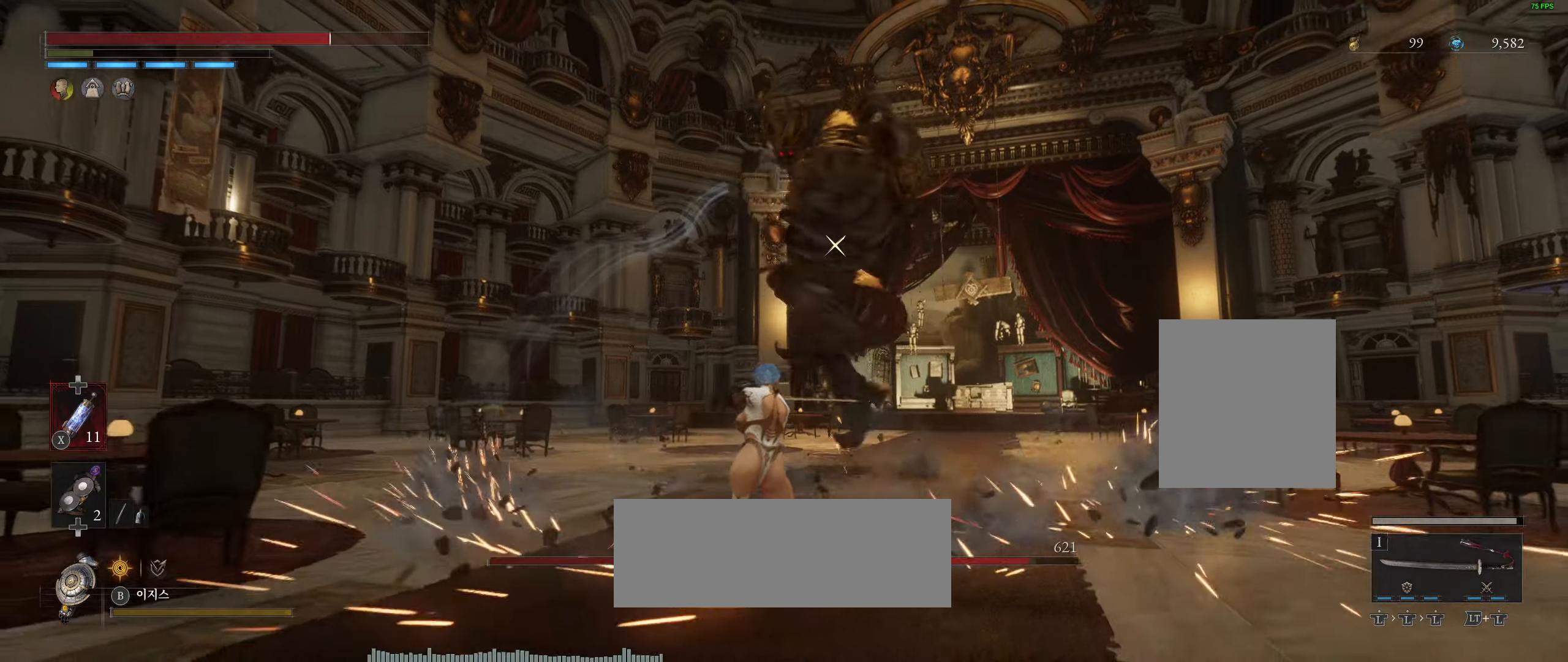
{"buttons": [], "left_stick": "up", "events": [[317, "left_stick", "up"]]}
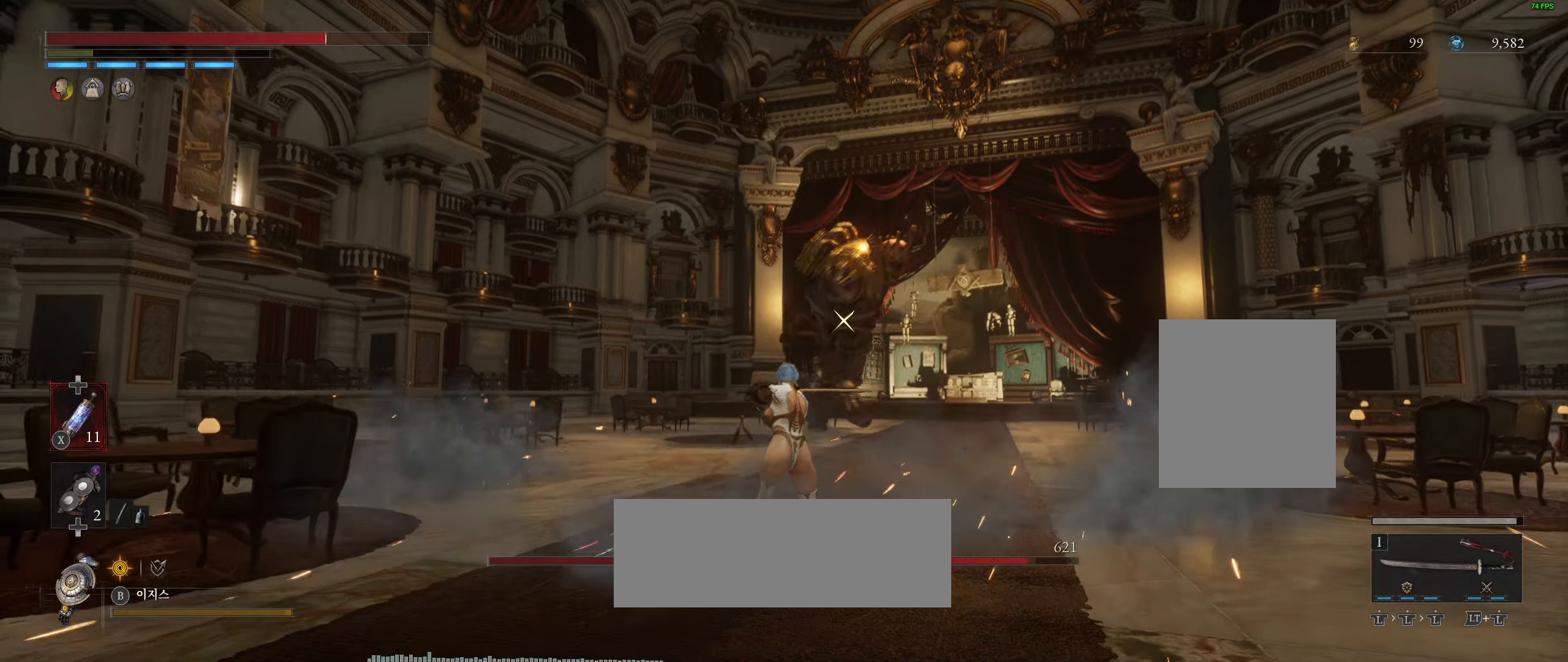
{"buttons": [], "left_stick": "up", "events": []}
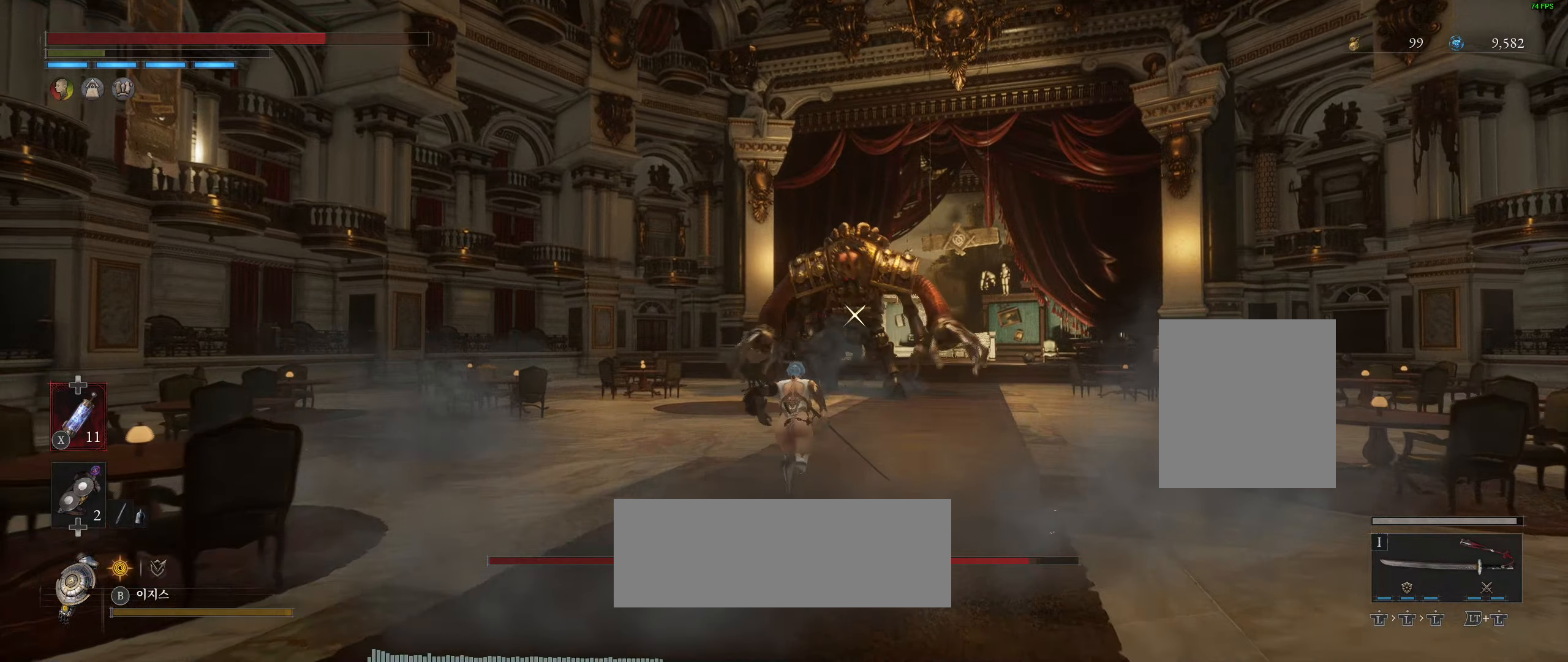
{"buttons": [], "left_stick": "up", "events": []}
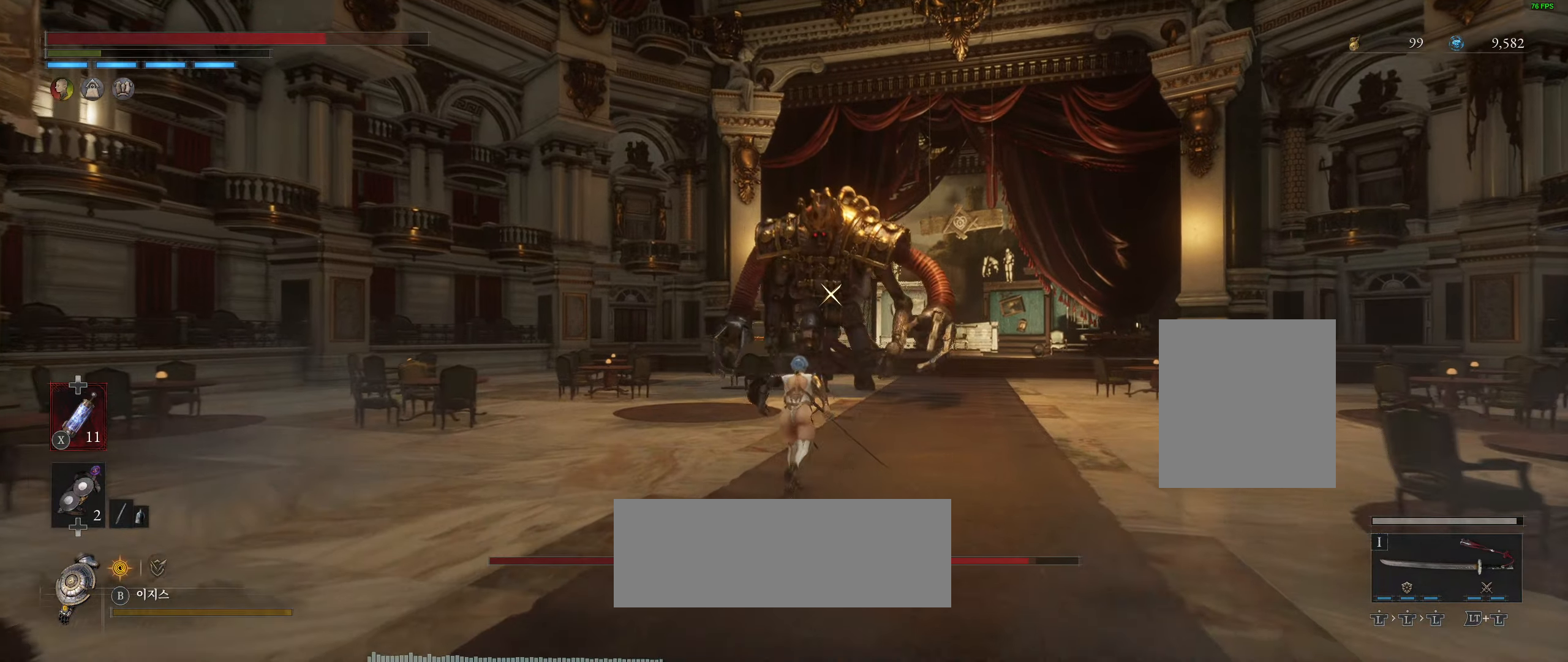
{"buttons": [], "left_stick": "up", "events": []}
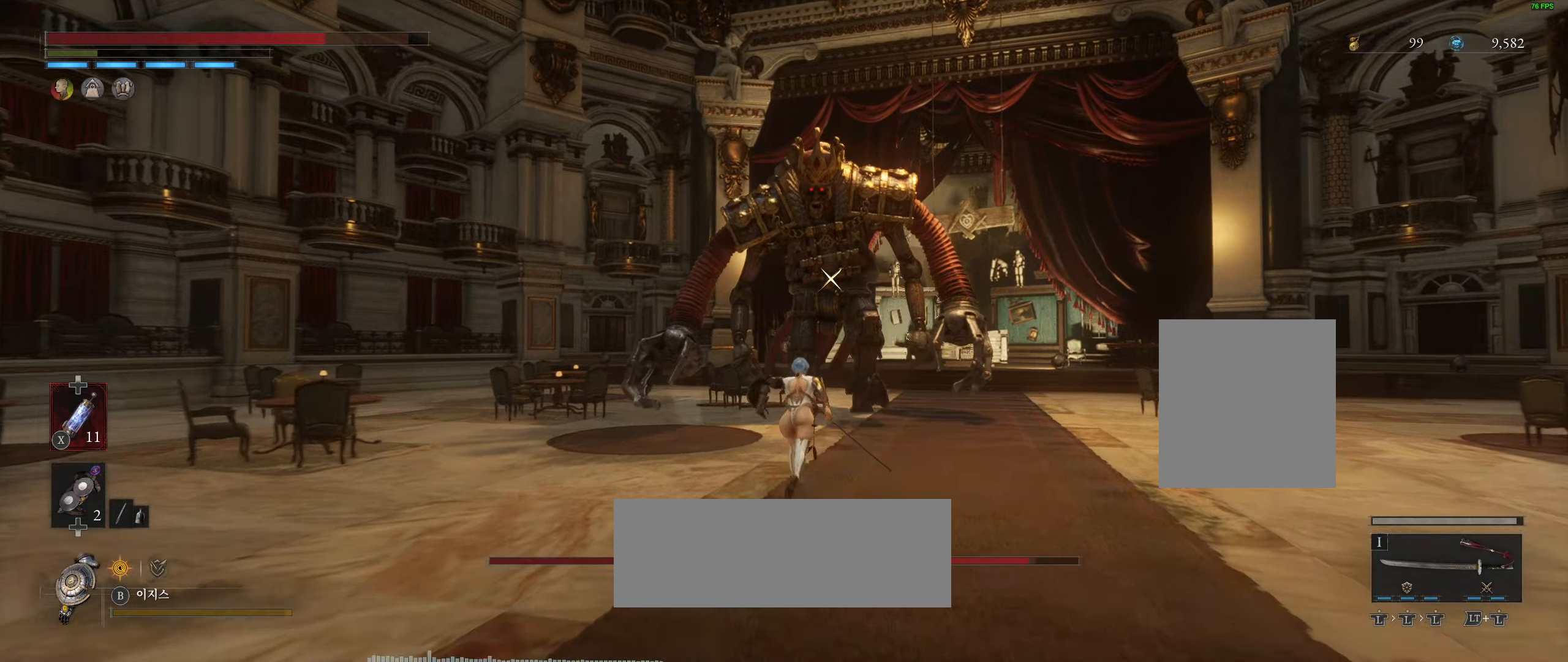
{"buttons": [], "left_stick": "up", "events": [[150, "R2", "down"], [300, "R2", "up"]]}
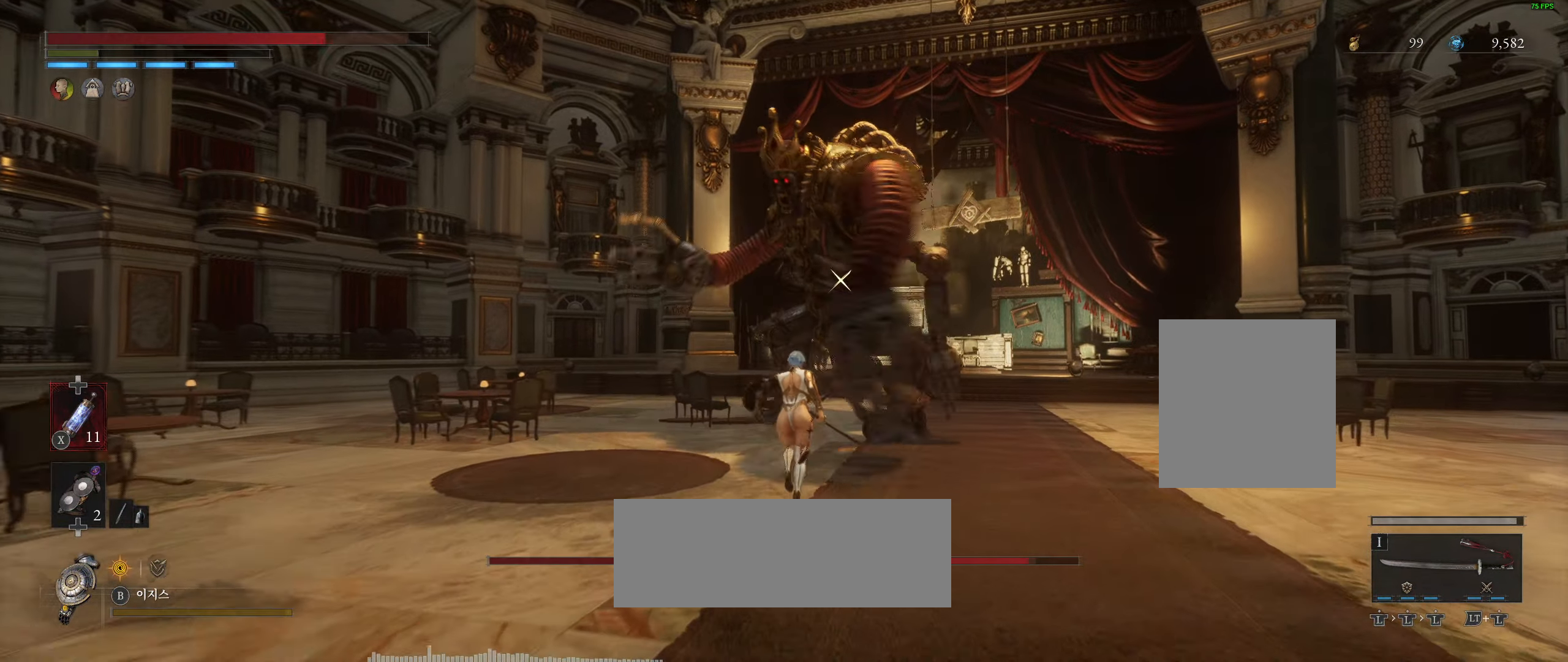
{"buttons": [], "left_stick": "up", "events": []}
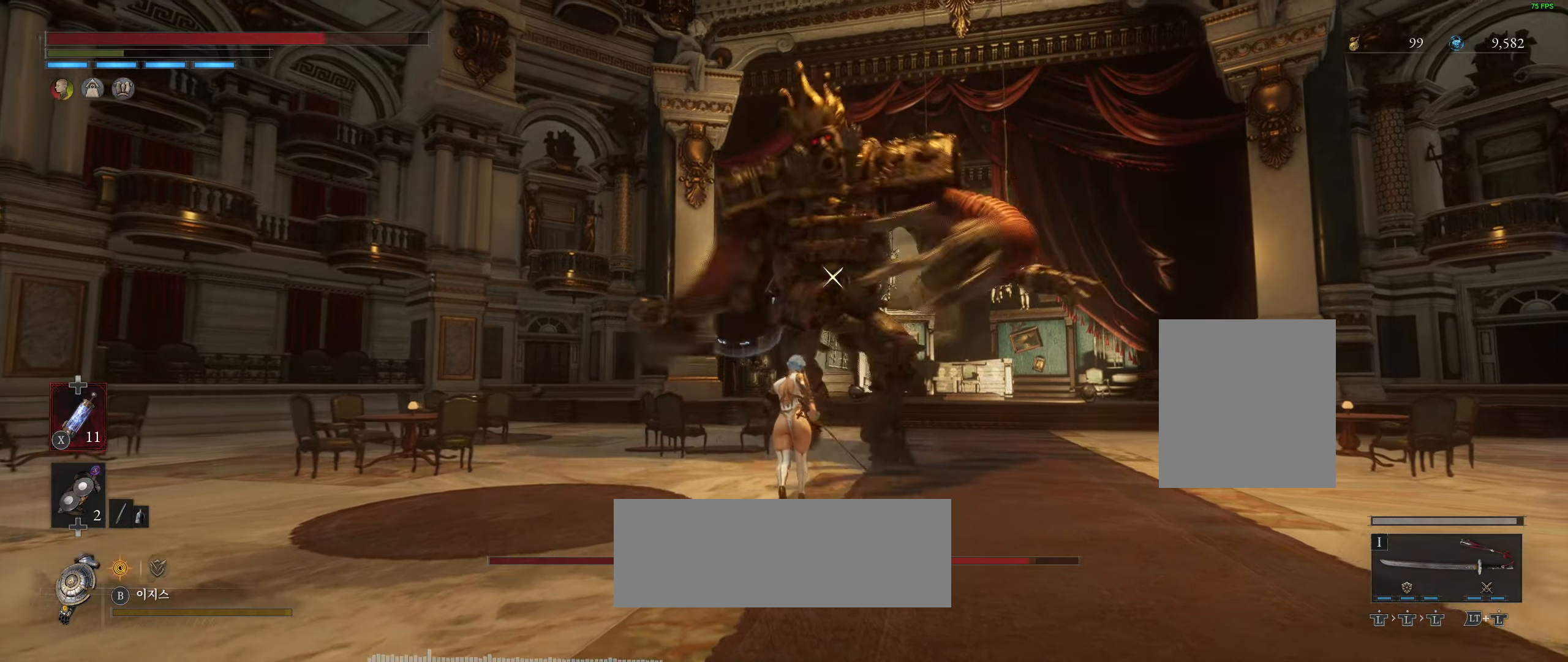
{"buttons": [], "left_stick": "center", "events": [[17, "R2", "down"], [117, "R2", "up"], [117, "left_stick", "center"], [300, "R2", "down"], [367, "R2", "up"]]}
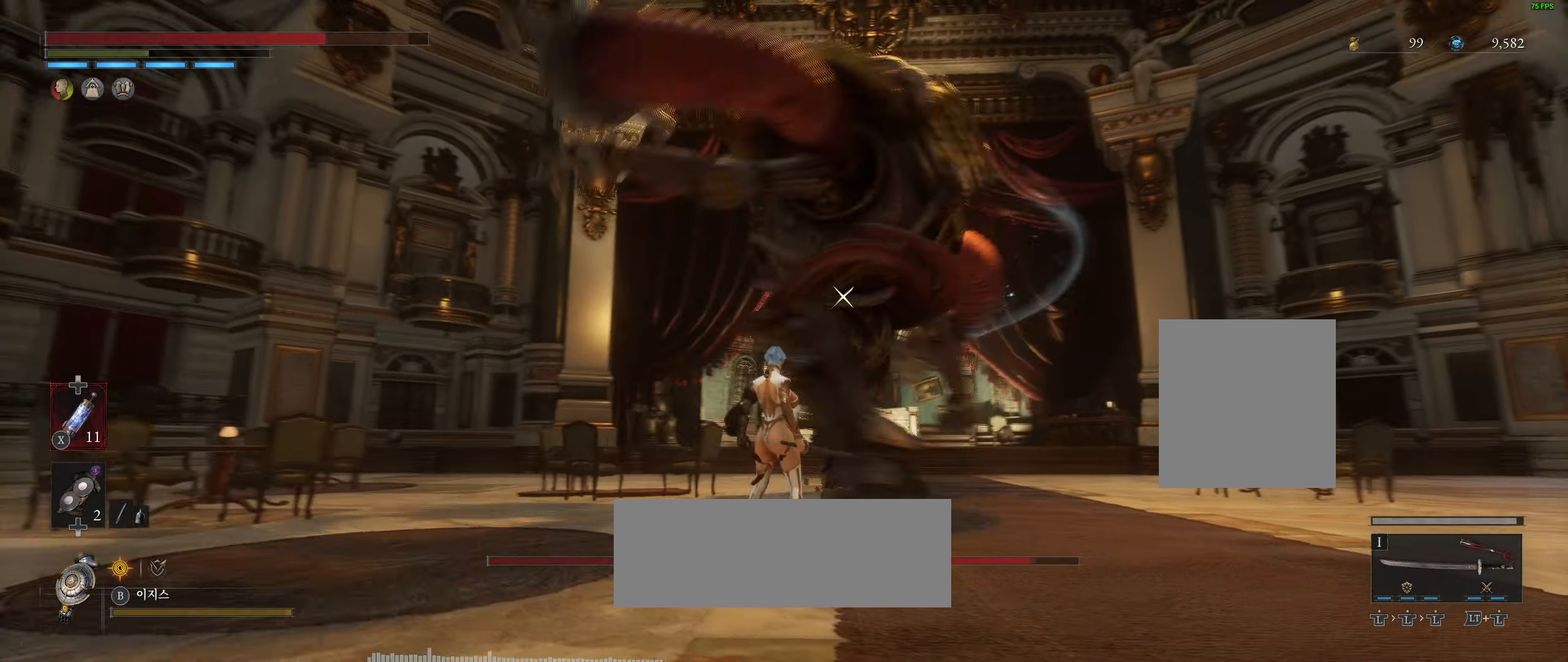
{"buttons": ["L2"], "left_stick": "center", "events": [[367, "L2", "down"]]}
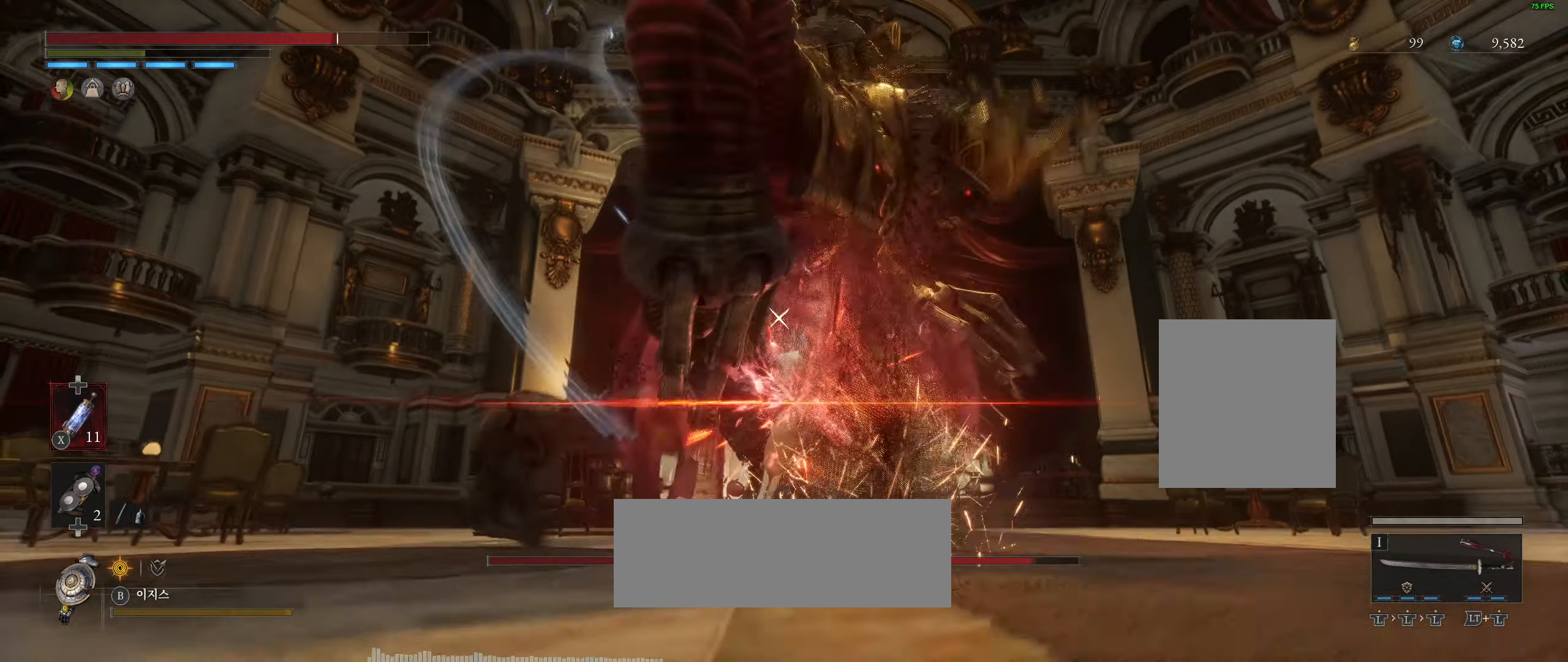
{"buttons": [], "left_stick": "center", "events": [[50, "L2", "up"]]}
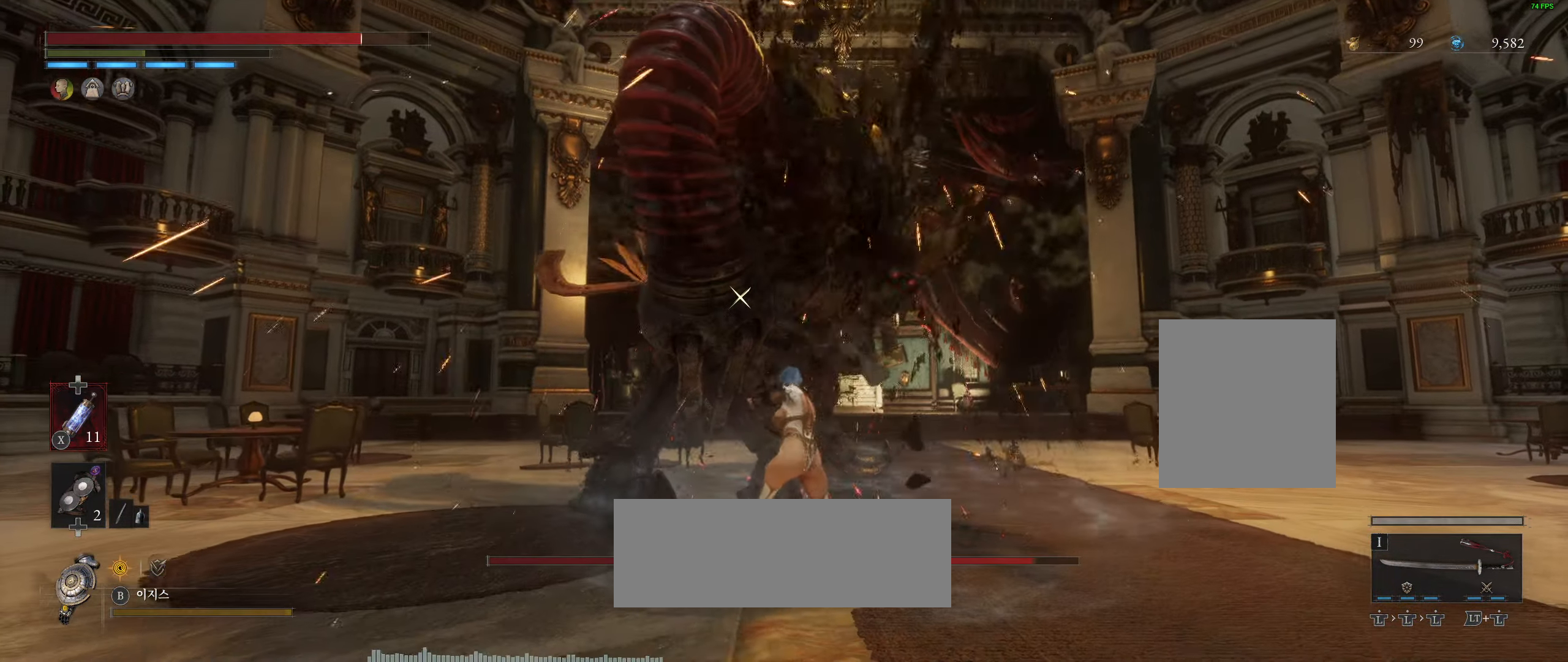
{"buttons": [], "left_stick": "center", "events": []}